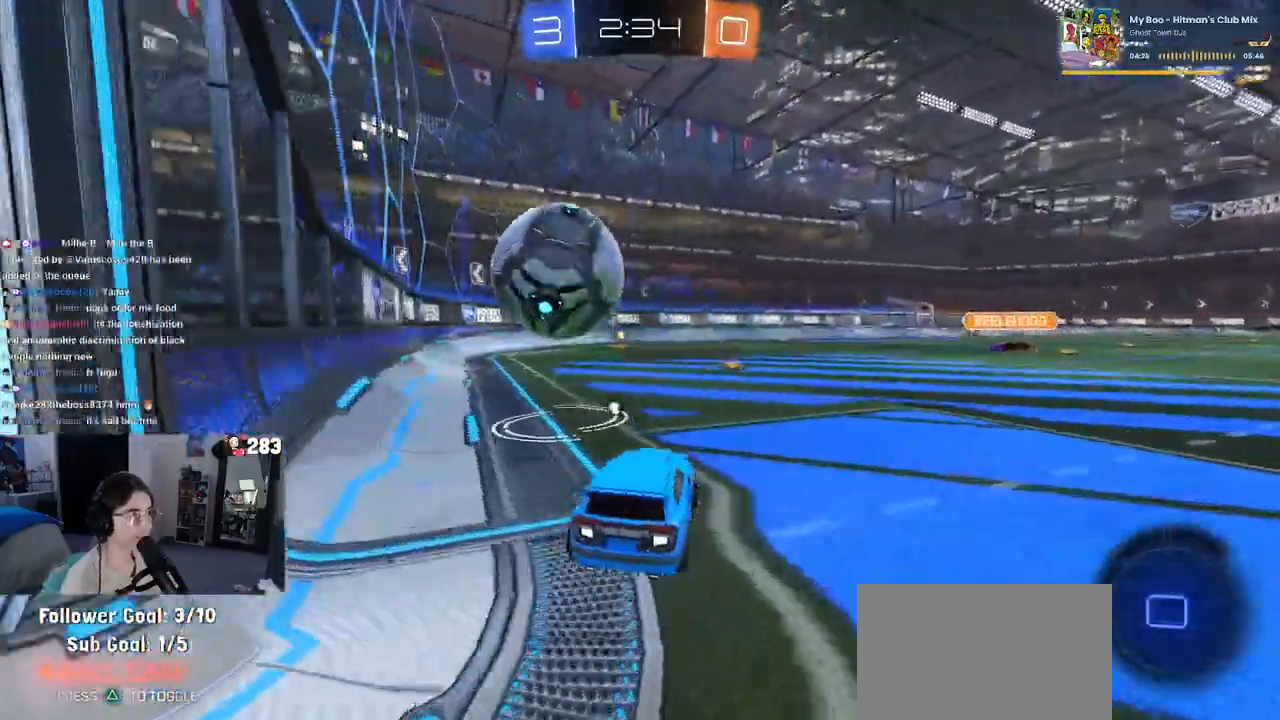
Gameplay with a controller (PlayStation layout); each line is a JSON object with the inputs held at the frame after it. "events" lists button and stick changes between this image and that frame as [ms after this image, input, new state], when the widget could be followed in between. Not read: R2.
{"buttons": ["CROSS"], "left_stick": "down-left", "right_stick": "center", "events": [[100, "left_stick", "center"], [117, "TRIANGLE", "up"], [217, "left_stick", "right"], [250, "CROSS", "down"], [333, "CROSS", "up"], [333, "left_stick", "up"], [400, "CROSS", "down"], [467, "left_stick", "down-left"]]}
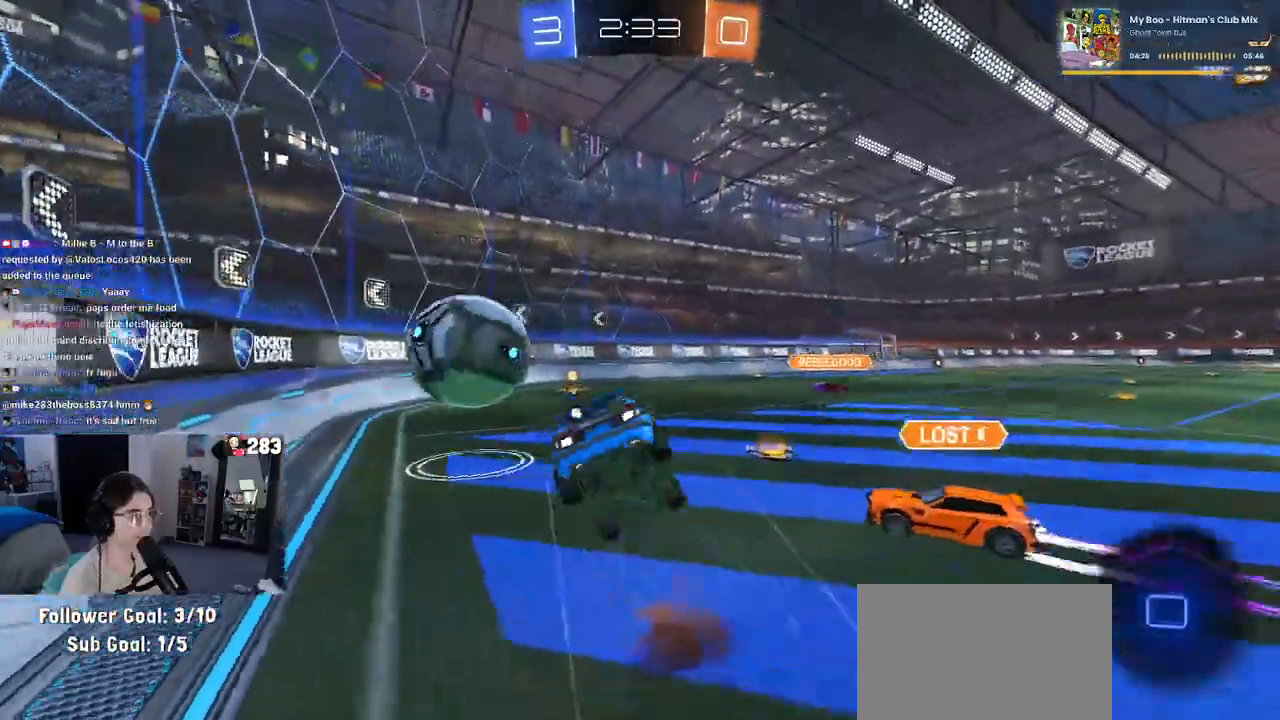
{"buttons": ["SQUARE"], "left_stick": "down-left", "right_stick": "center", "events": [[17, "CROSS", "up"], [17, "left_stick", "down"], [283, "SQUARE", "down"], [283, "left_stick", "down-left"]]}
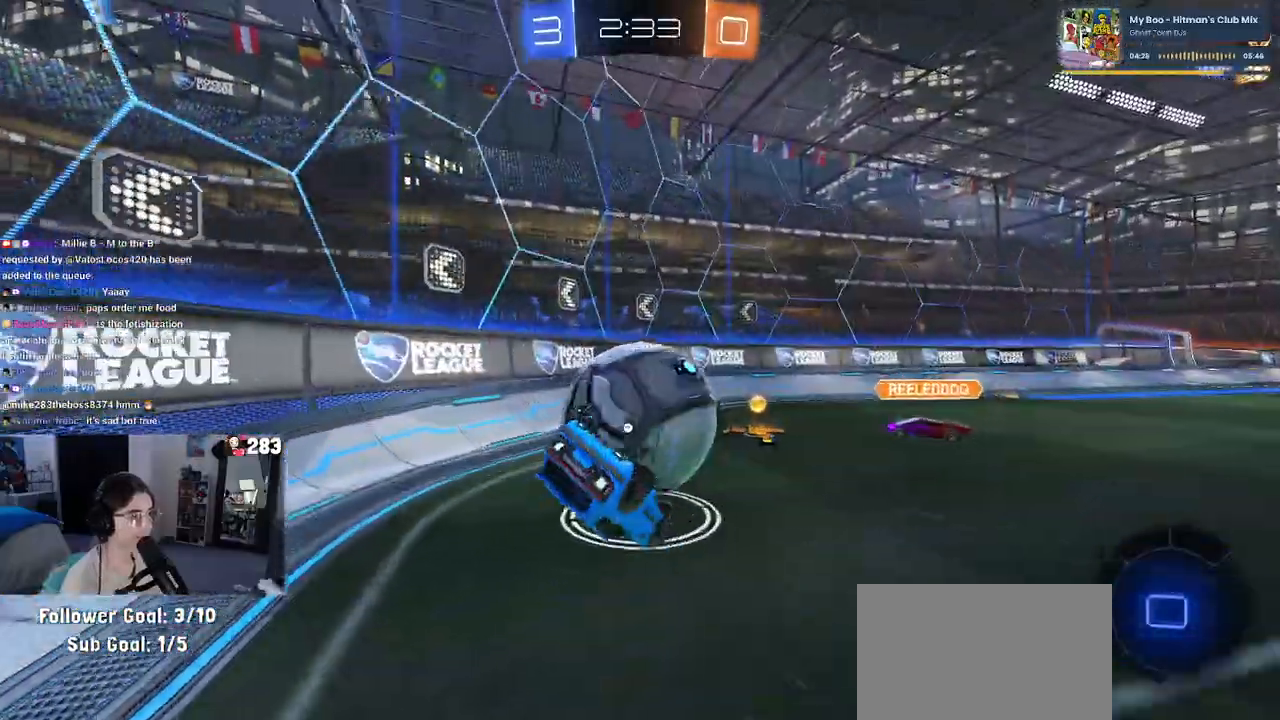
{"buttons": [], "left_stick": "left", "right_stick": "center", "events": [[383, "SQUARE", "up"], [383, "left_stick", "left"]]}
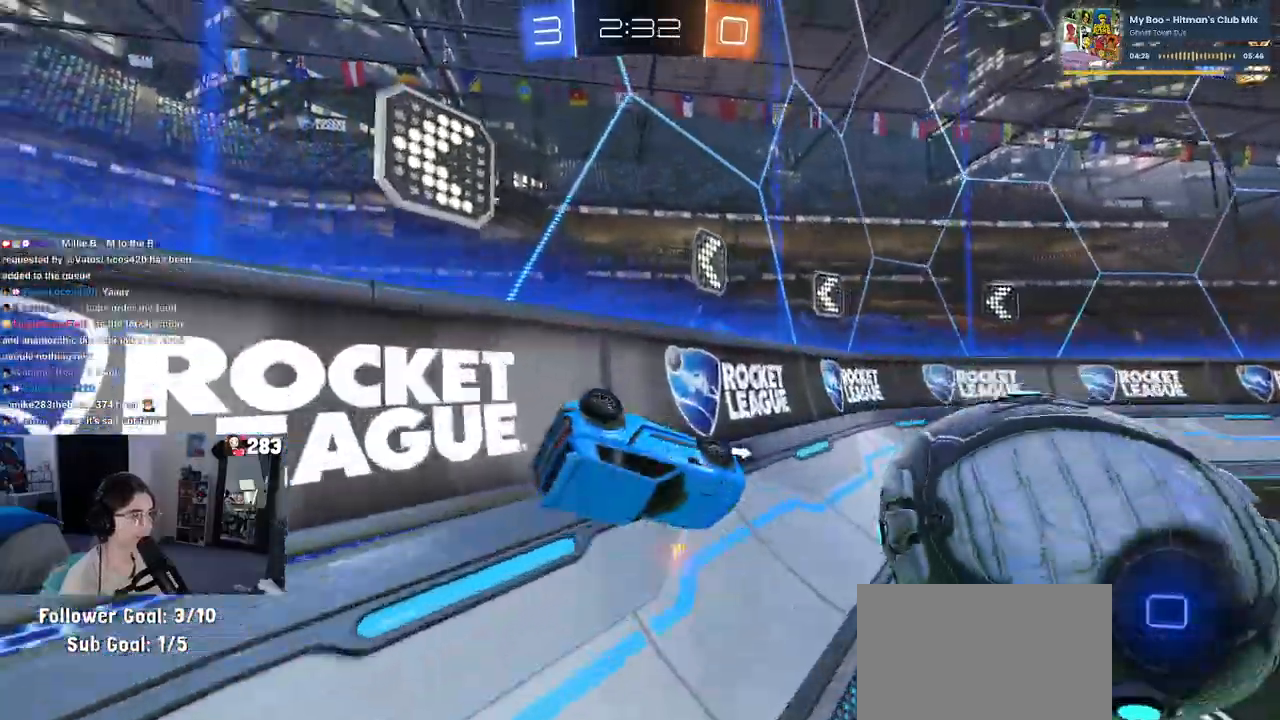
{"buttons": [], "left_stick": "center", "right_stick": "center", "events": [[417, "left_stick", "center"]]}
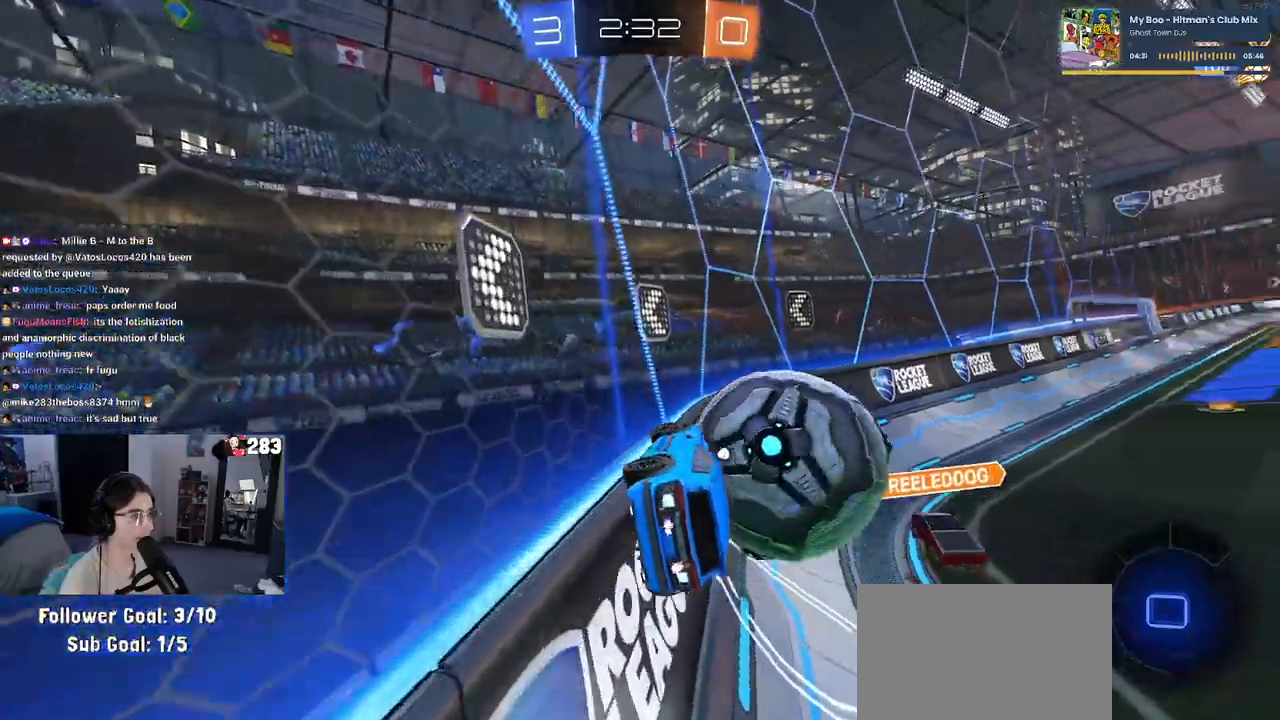
{"buttons": [], "left_stick": "center", "right_stick": "center", "events": [[300, "left_stick", "right"], [433, "left_stick", "center"]]}
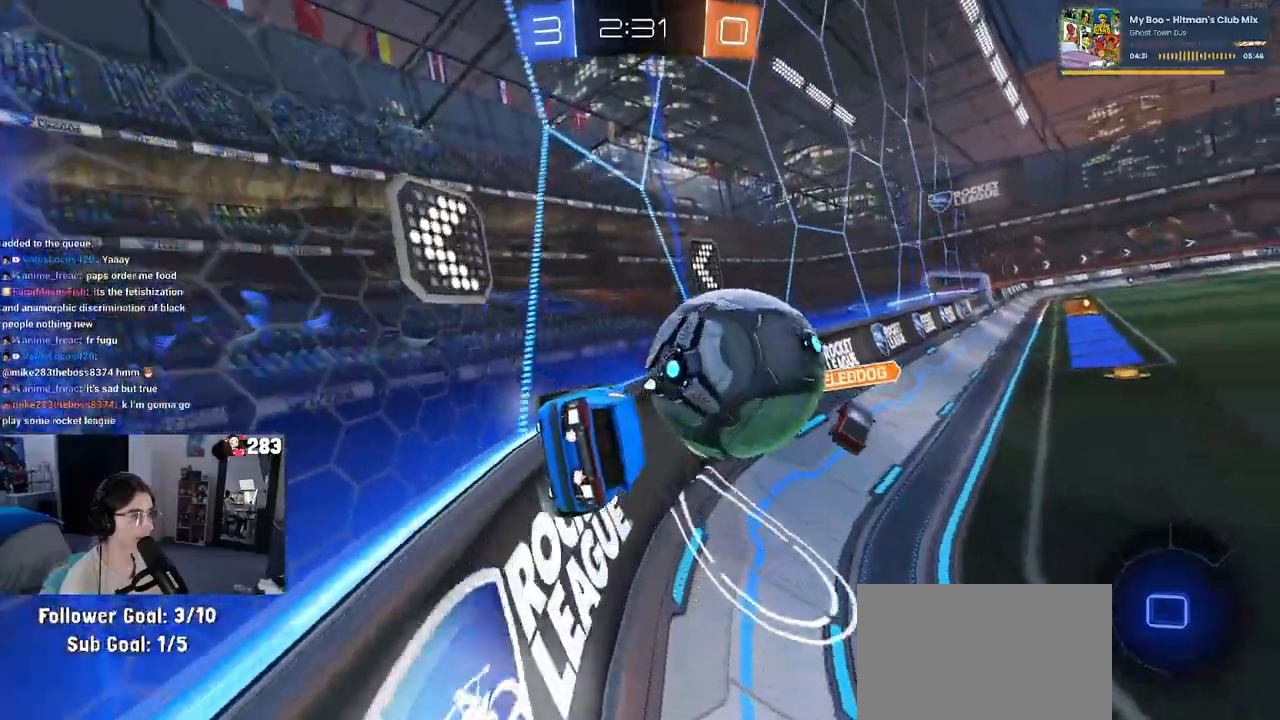
{"buttons": [], "left_stick": "right", "right_stick": "center", "events": [[50, "left_stick", "right"], [83, "CROSS", "down"], [133, "CROSS", "up"], [133, "left_stick", "left"], [183, "CROSS", "down"], [267, "CROSS", "up"], [267, "left_stick", "center"], [317, "left_stick", "right"]]}
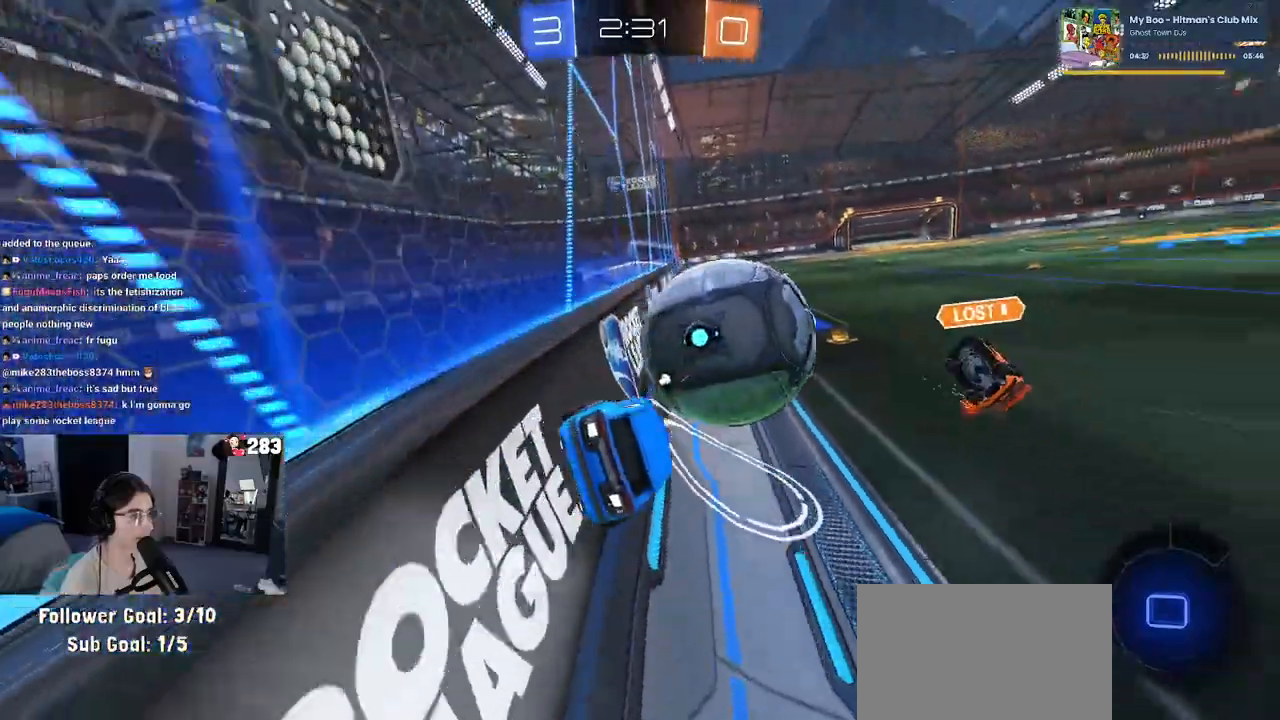
{"buttons": [], "left_stick": "center", "right_stick": "center", "events": [[100, "CROSS", "down"], [117, "left_stick", "left"], [167, "CROSS", "up"], [183, "CROSS", "down"], [250, "left_stick", "center"], [267, "CROSS", "up"]]}
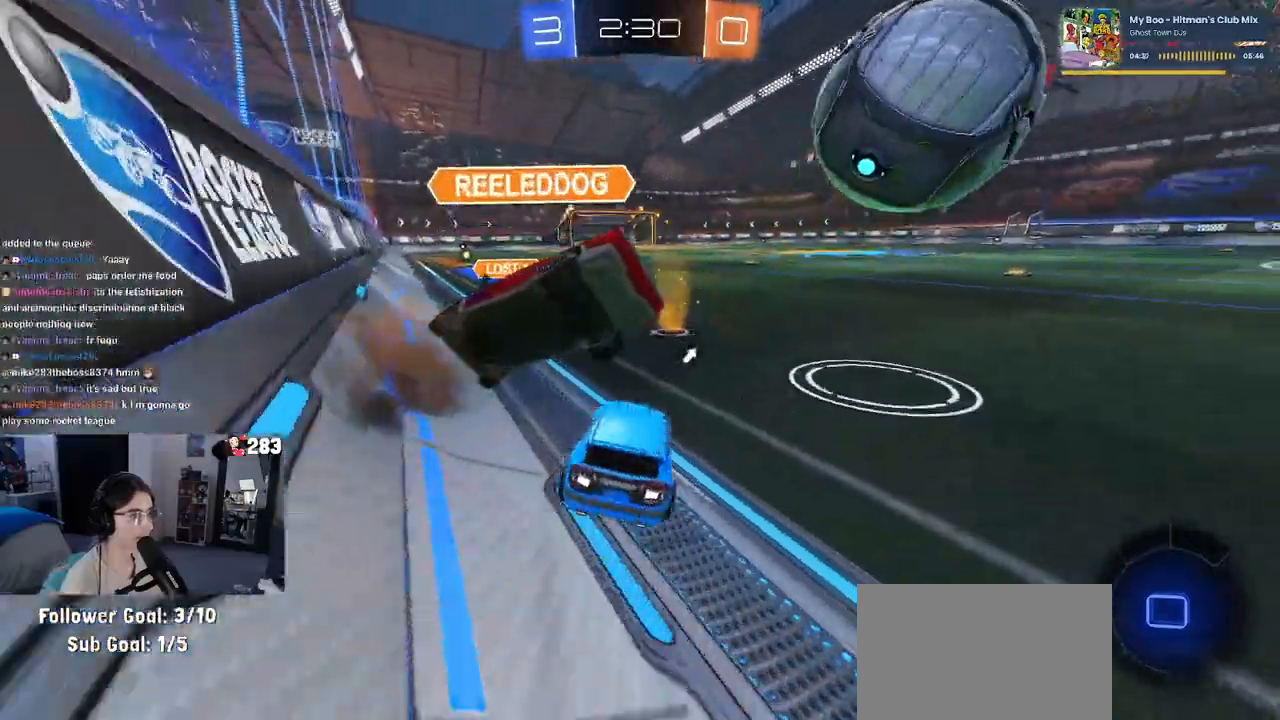
{"buttons": [], "left_stick": "right", "right_stick": "center", "events": [[183, "left_stick", "right"]]}
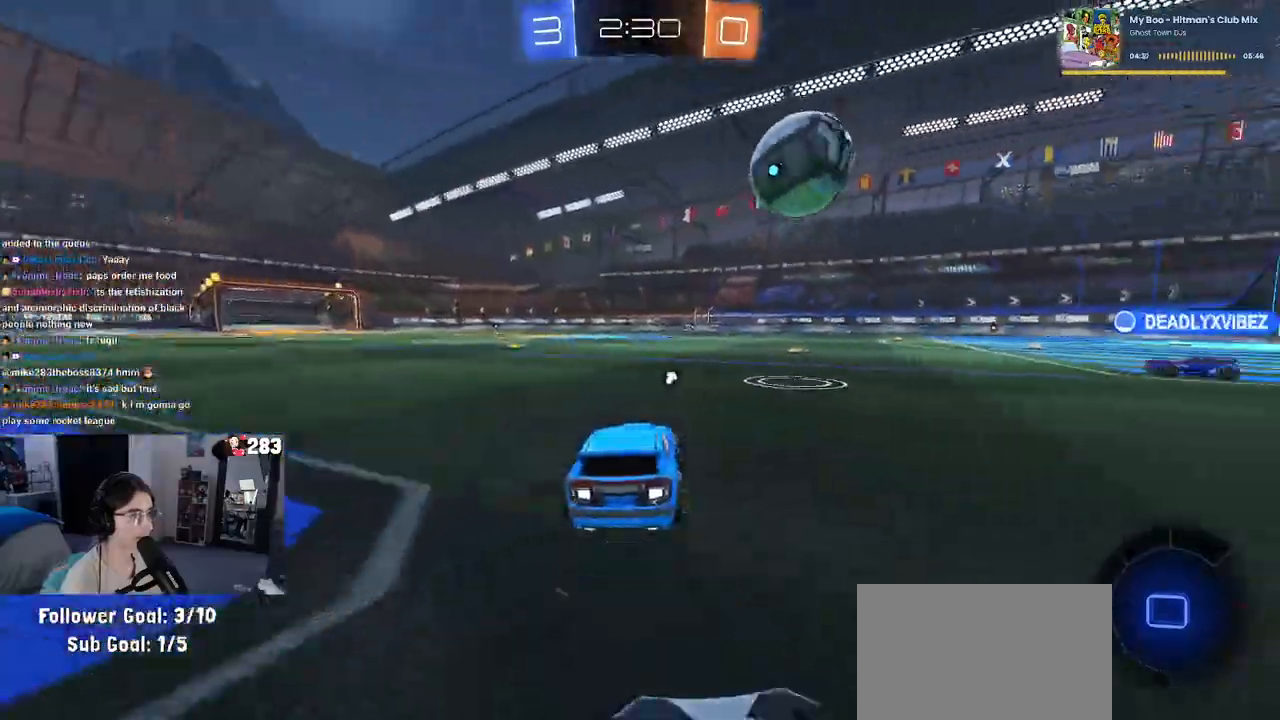
{"buttons": ["SQUARE"], "left_stick": "down", "right_stick": "center", "events": [[17, "CROSS", "down"], [67, "left_stick", "up"], [100, "CROSS", "up"], [150, "CROSS", "down"], [200, "SQUARE", "down"], [217, "left_stick", "down"], [233, "CROSS", "up"]]}
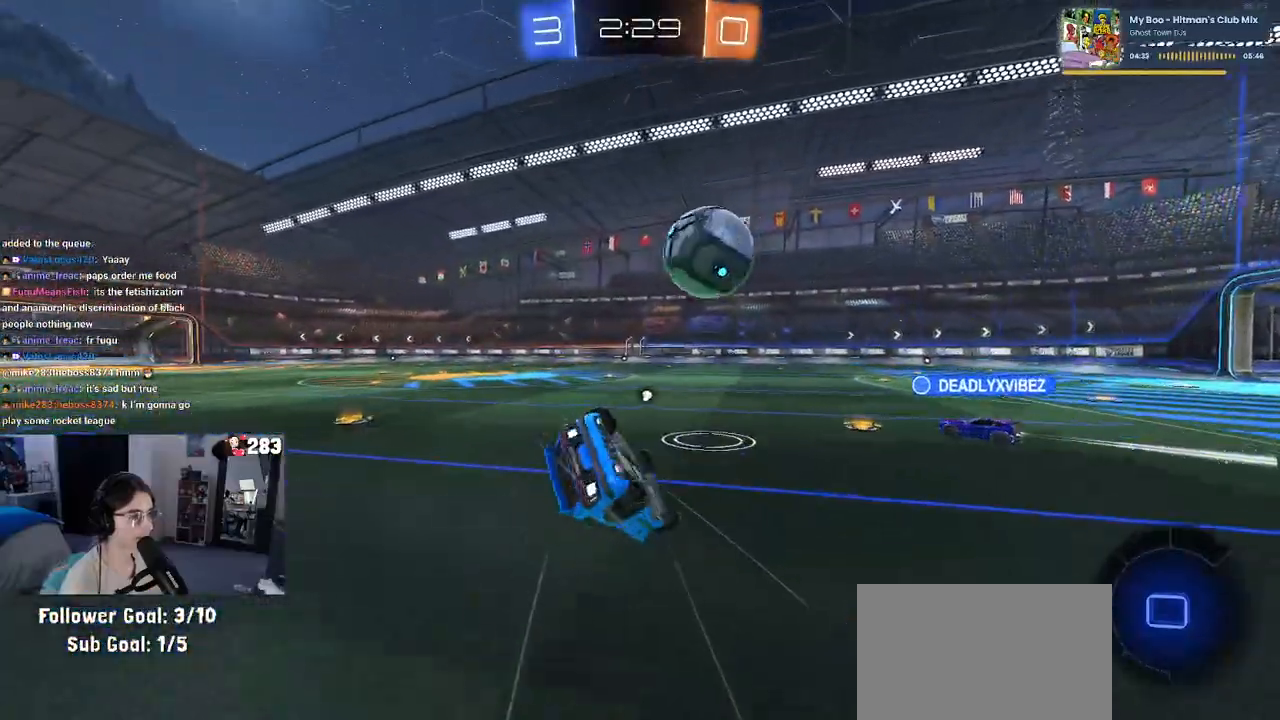
{"buttons": ["SQUARE"], "left_stick": "left", "right_stick": "center", "events": [[67, "left_stick", "down-left"], [283, "left_stick", "left"]]}
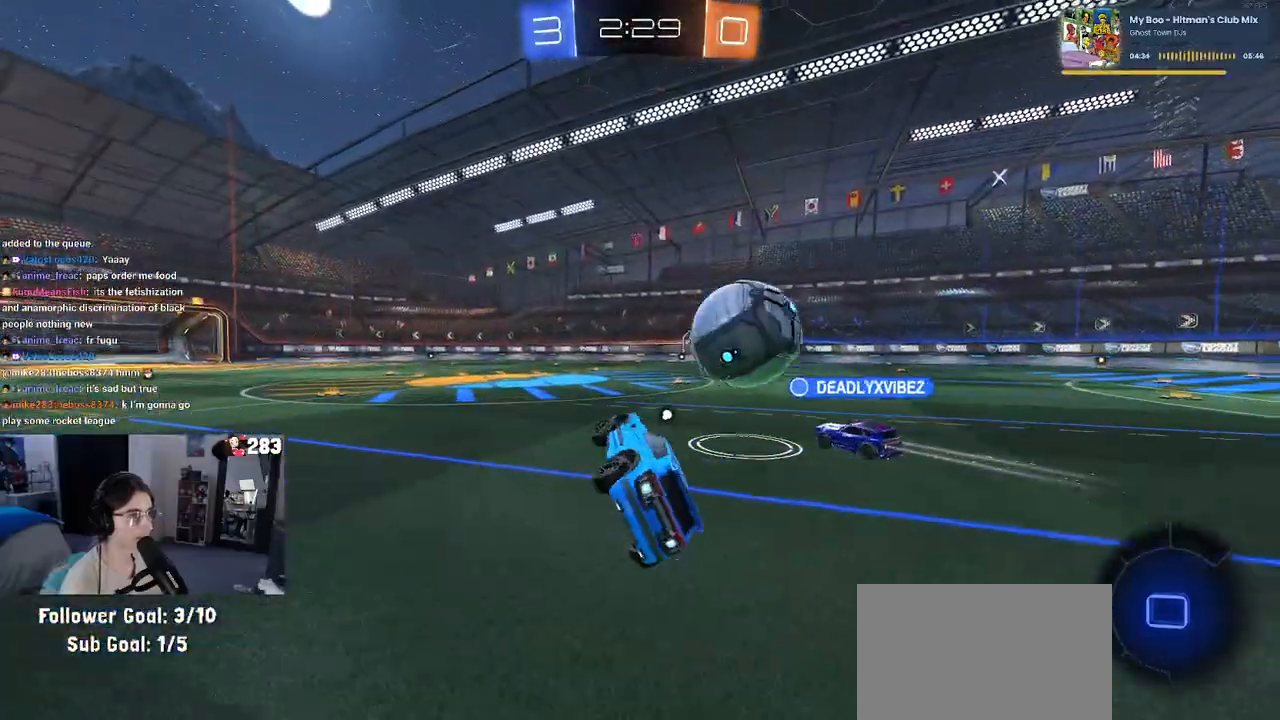
{"buttons": [], "left_stick": "left", "right_stick": "center", "events": [[83, "SQUARE", "up"], [133, "left_stick", "up"], [250, "left_stick", "down-right"], [483, "left_stick", "left"]]}
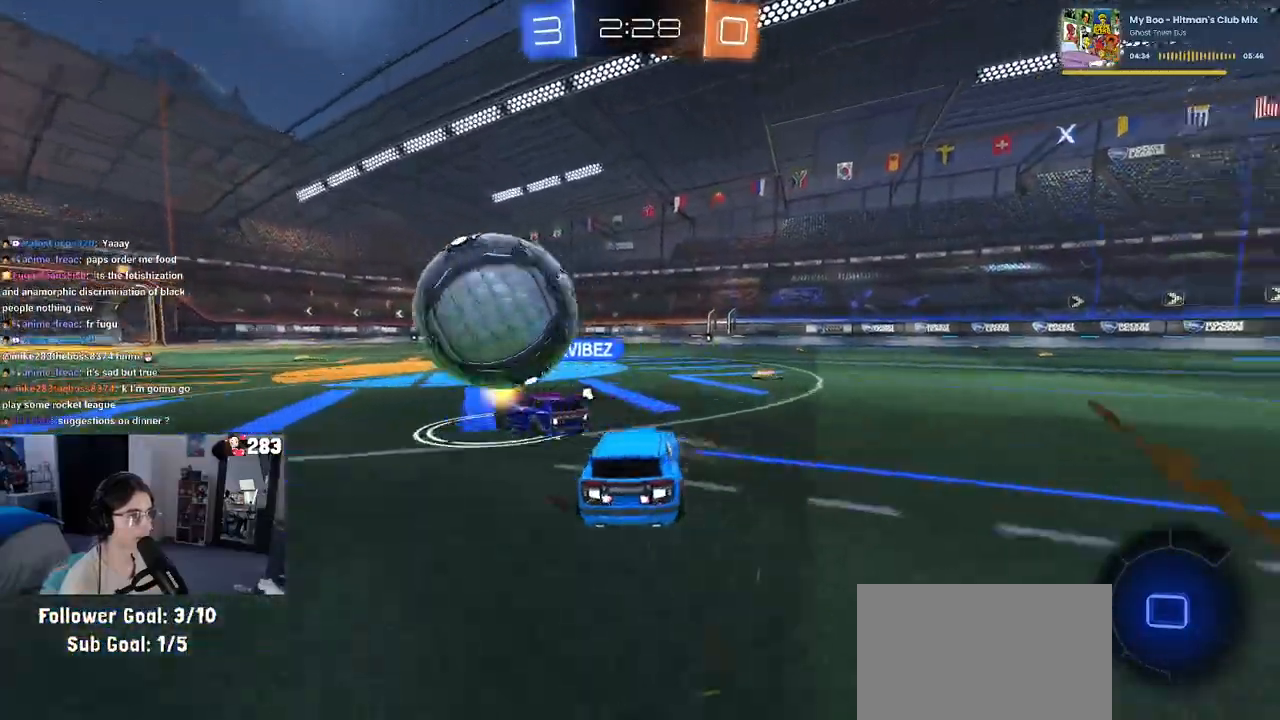
{"buttons": [], "left_stick": "down-right", "right_stick": "center", "events": [[33, "CROSS", "down"], [100, "left_stick", "up-right"], [117, "CROSS", "up"], [167, "CROSS", "down"], [217, "left_stick", "down-right"], [267, "CROSS", "up"], [267, "left_stick", "down"], [283, "TRIANGLE", "down"], [383, "left_stick", "down-right"], [400, "TRIANGLE", "up"]]}
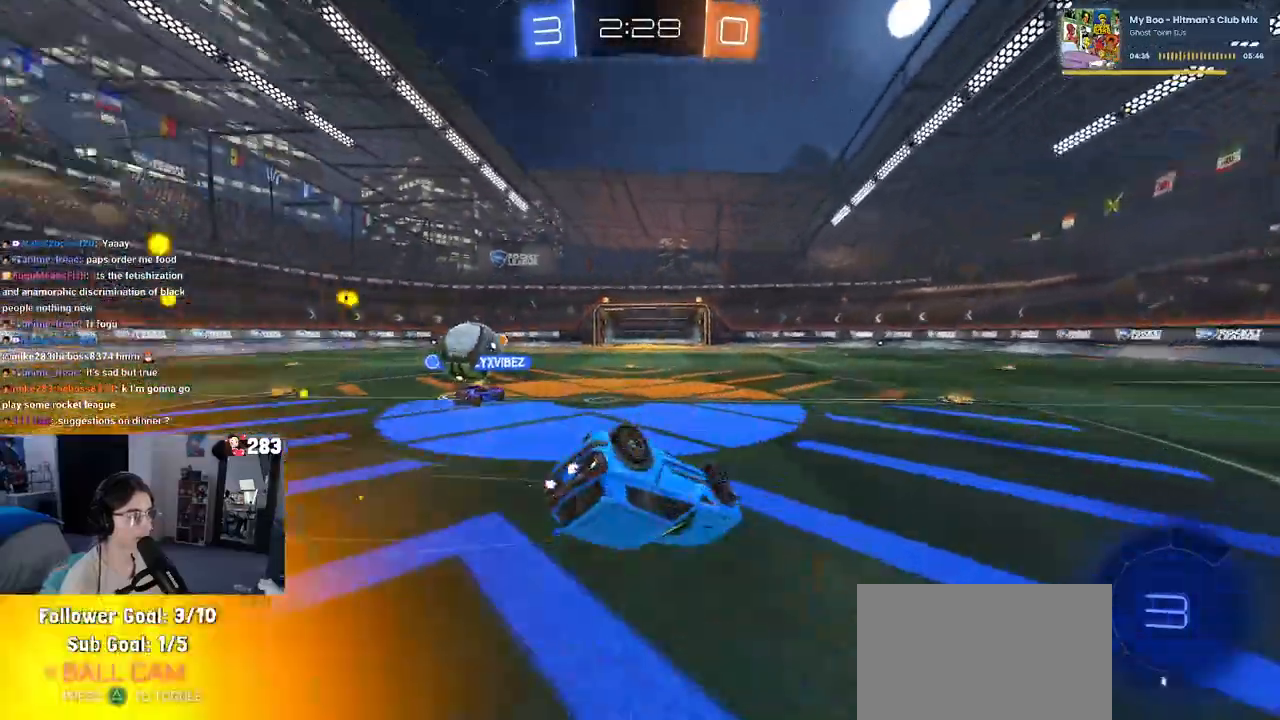
{"buttons": [], "left_stick": "down-right", "right_stick": "center", "events": [[100, "SQUARE", "down"], [450, "SQUARE", "up"]]}
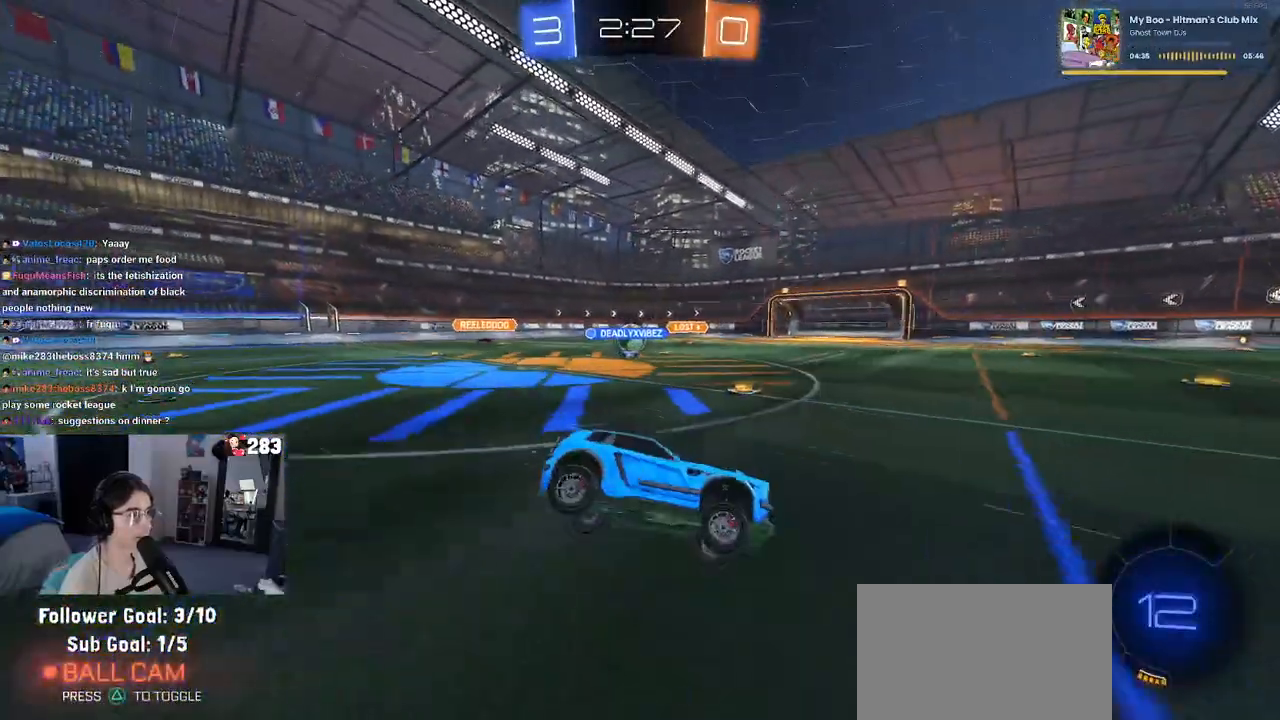
{"buttons": [], "left_stick": "center", "right_stick": "center", "events": [[50, "left_stick", "center"]]}
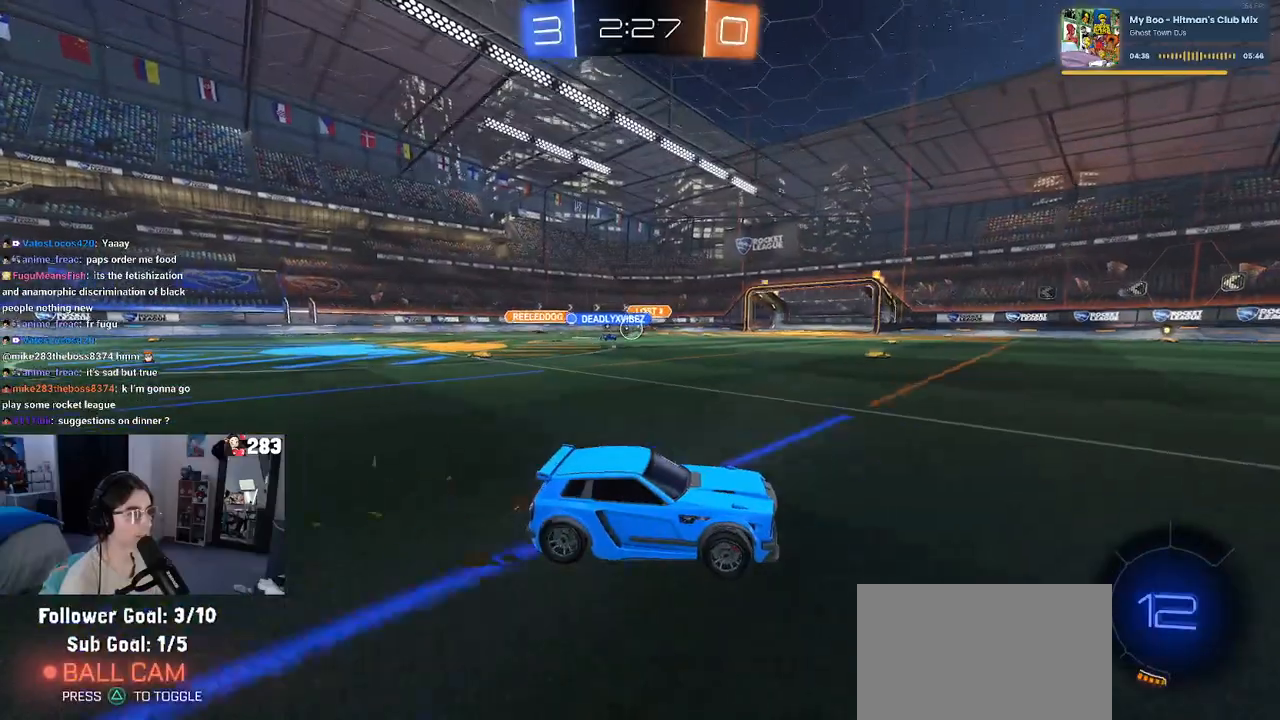
{"buttons": ["L2"], "left_stick": "down-right", "right_stick": "center", "events": [[100, "SQUARE", "down"], [167, "left_stick", "down-right"], [217, "SQUARE", "up"], [283, "L2", "down"]]}
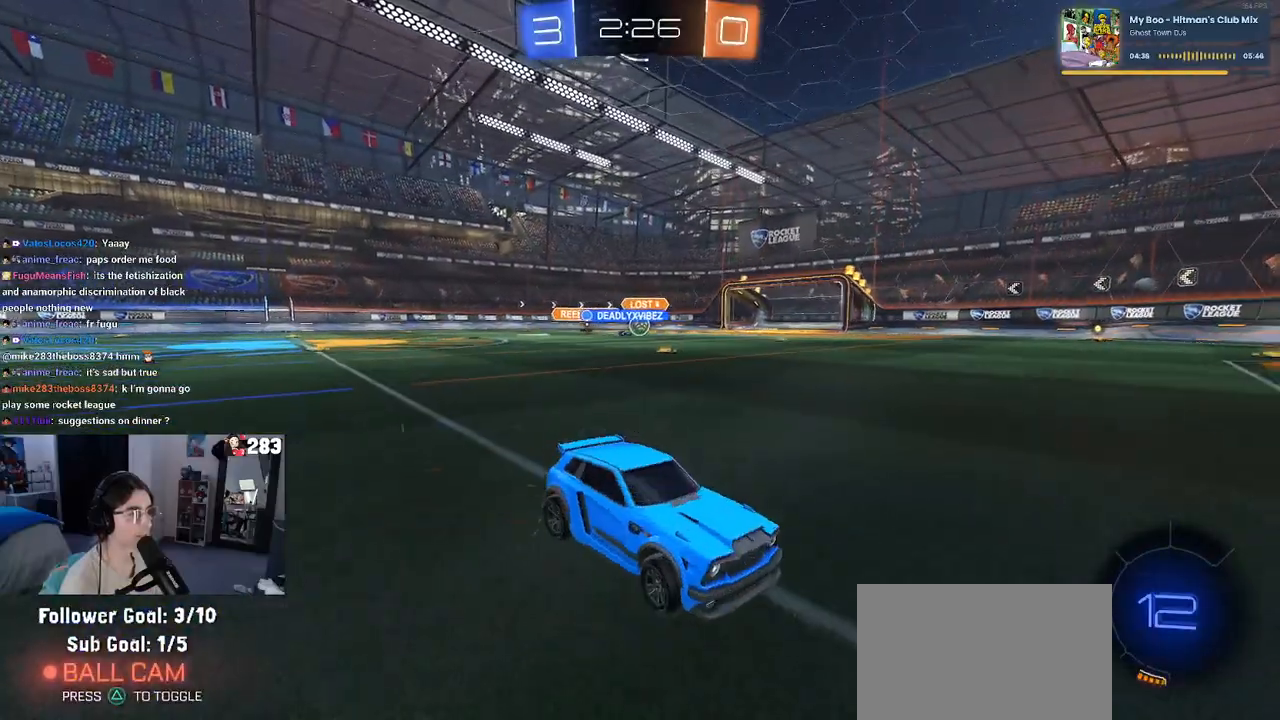
{"buttons": [], "left_stick": "left", "right_stick": "center", "events": [[50, "L2", "up"], [133, "left_stick", "center"], [183, "left_stick", "up-left"], [233, "SQUARE", "down"], [233, "left_stick", "left"], [350, "SQUARE", "up"]]}
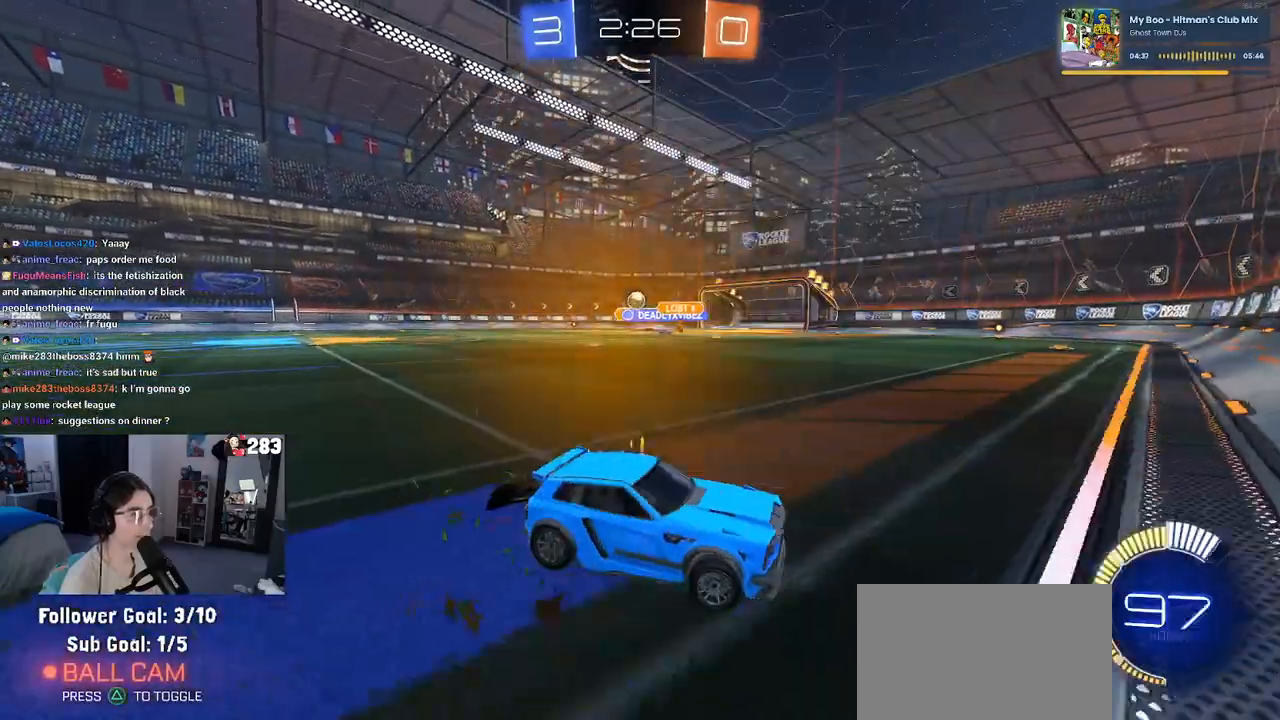
{"buttons": ["R1"], "left_stick": "left", "right_stick": "center", "events": [[467, "R1", "down"]]}
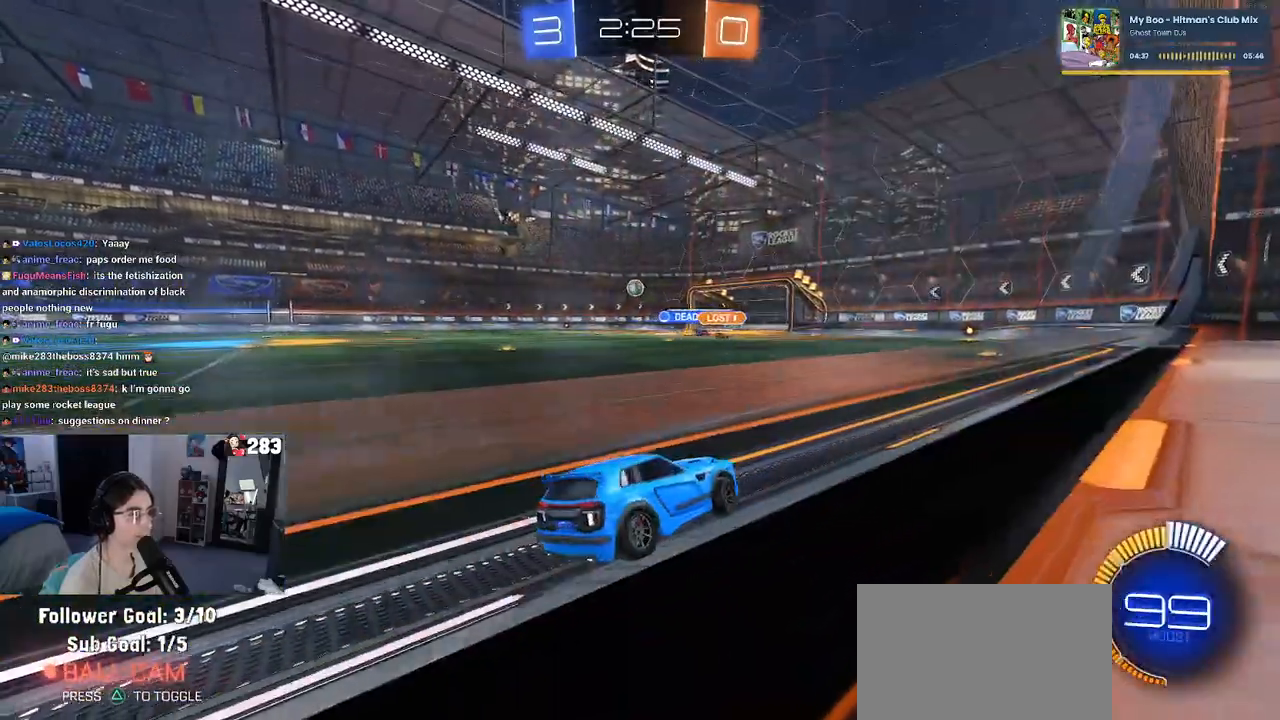
{"buttons": ["R1"], "left_stick": "right", "right_stick": "center", "events": [[367, "left_stick", "center"], [467, "left_stick", "right"]]}
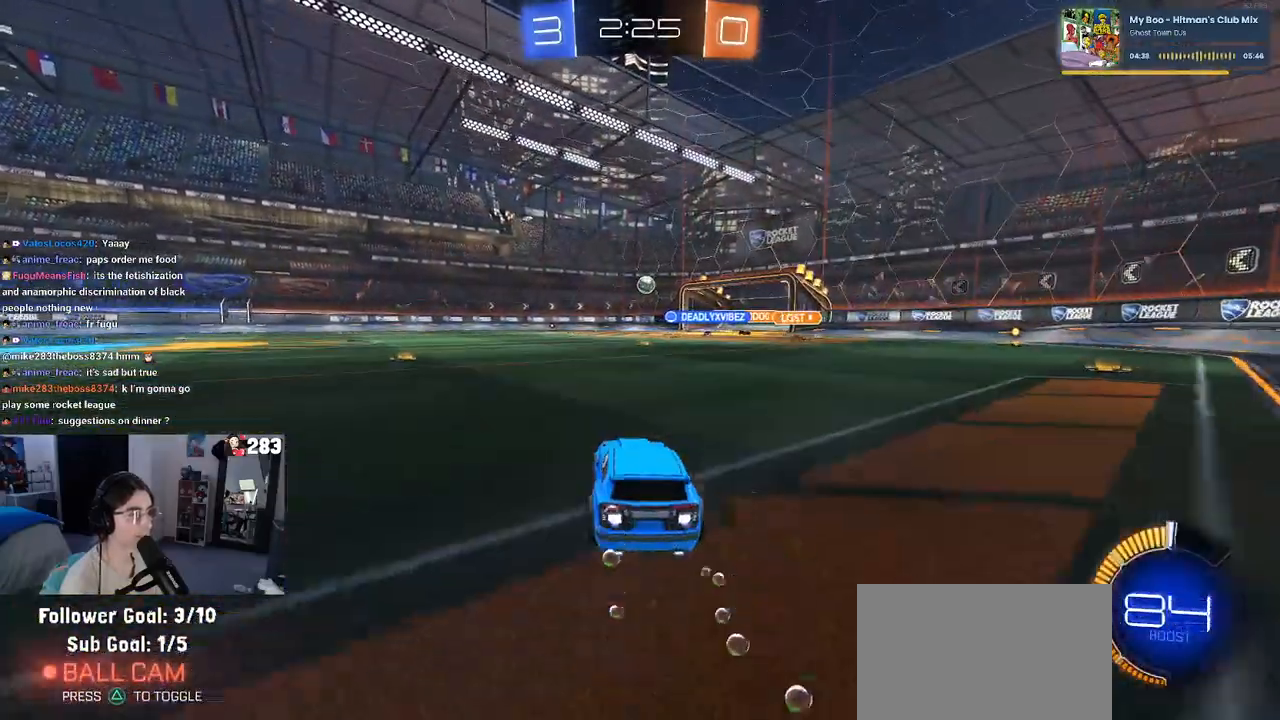
{"buttons": ["R1"], "left_stick": "center", "right_stick": "center", "events": [[67, "left_stick", "center"]]}
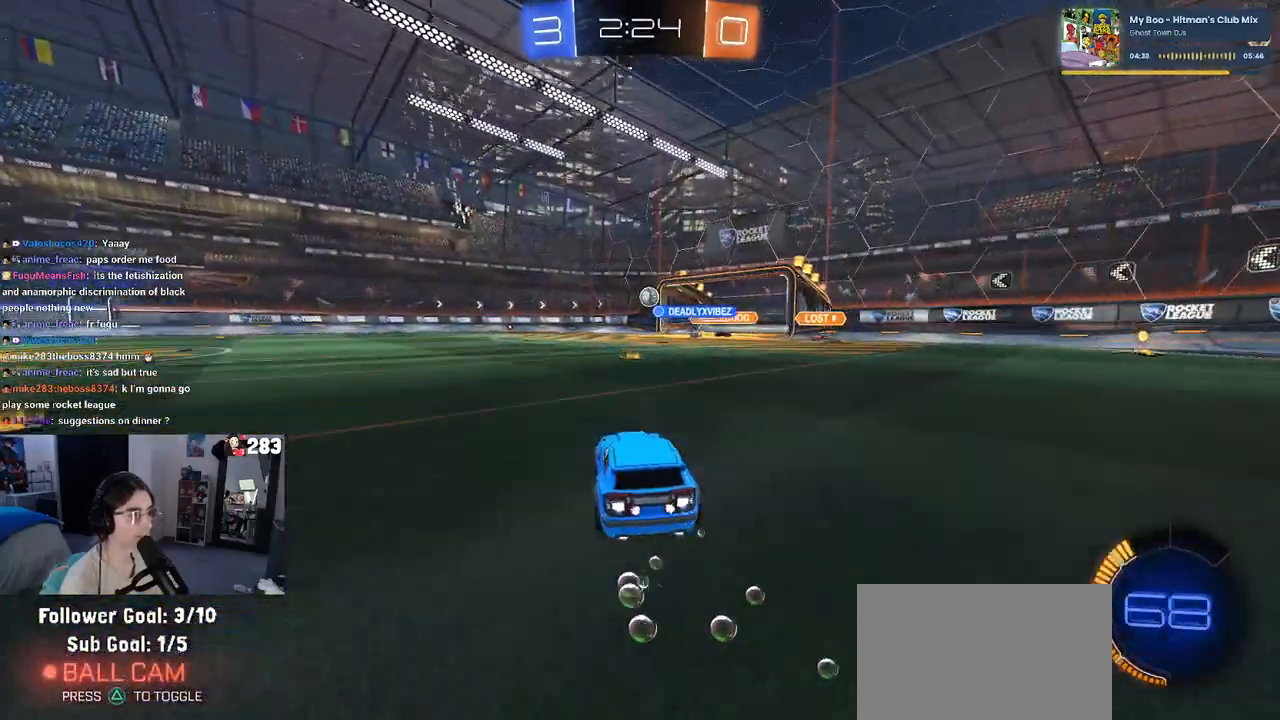
{"buttons": [], "left_stick": "left", "right_stick": "center", "events": [[67, "left_stick", "right"], [233, "left_stick", "center"], [250, "R1", "up"], [433, "left_stick", "left"]]}
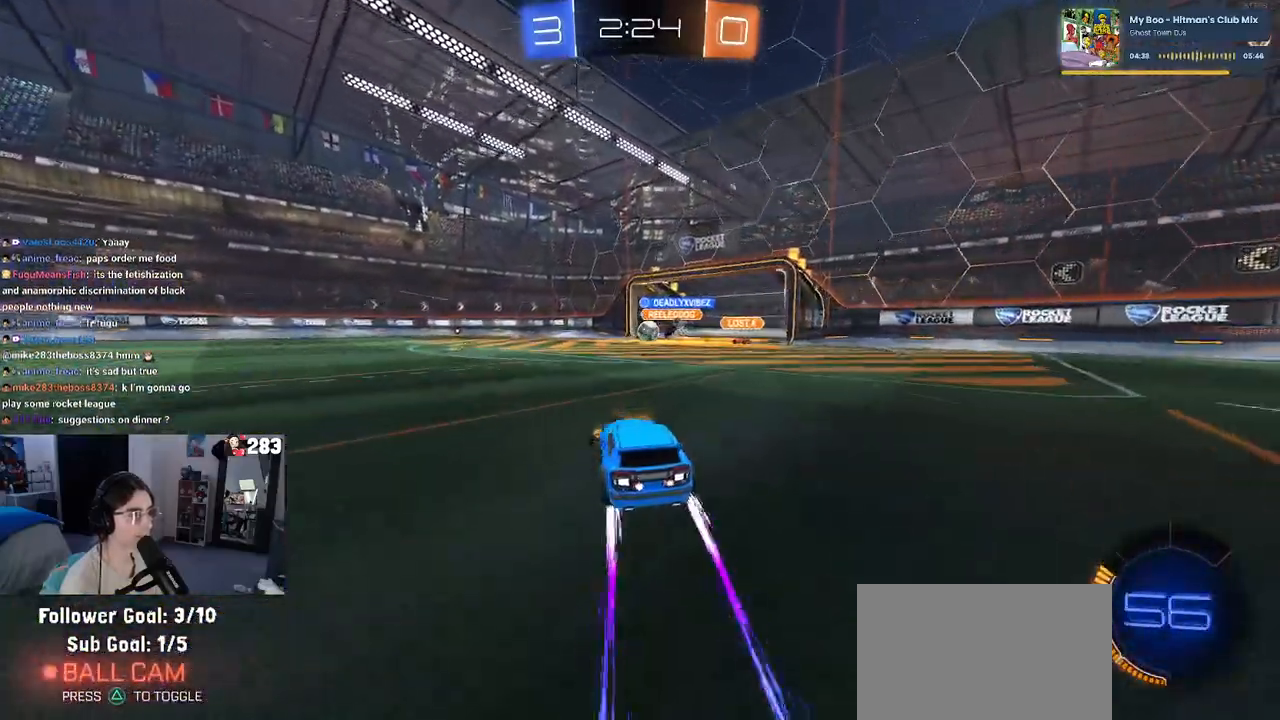
{"buttons": [], "left_stick": "center", "right_stick": "center", "events": [[150, "left_stick", "center"]]}
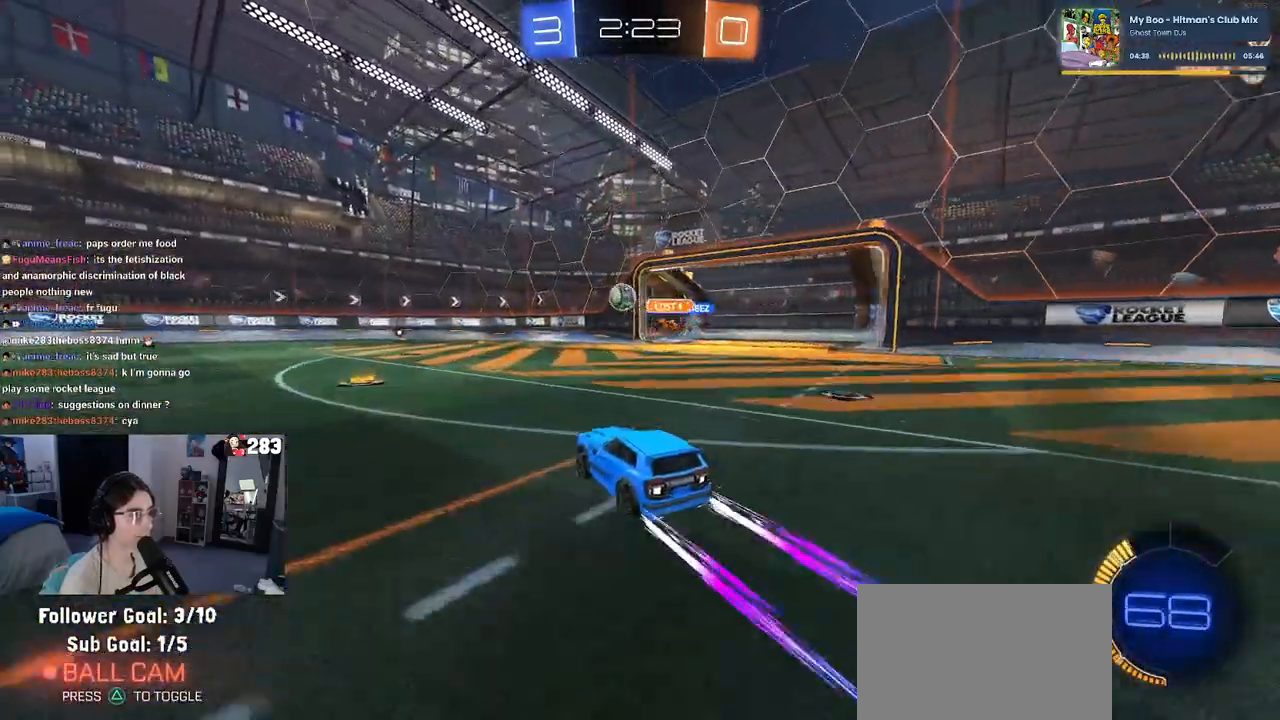
{"buttons": ["R1"], "left_stick": "left", "right_stick": "center", "events": [[67, "left_stick", "left"], [383, "R1", "down"]]}
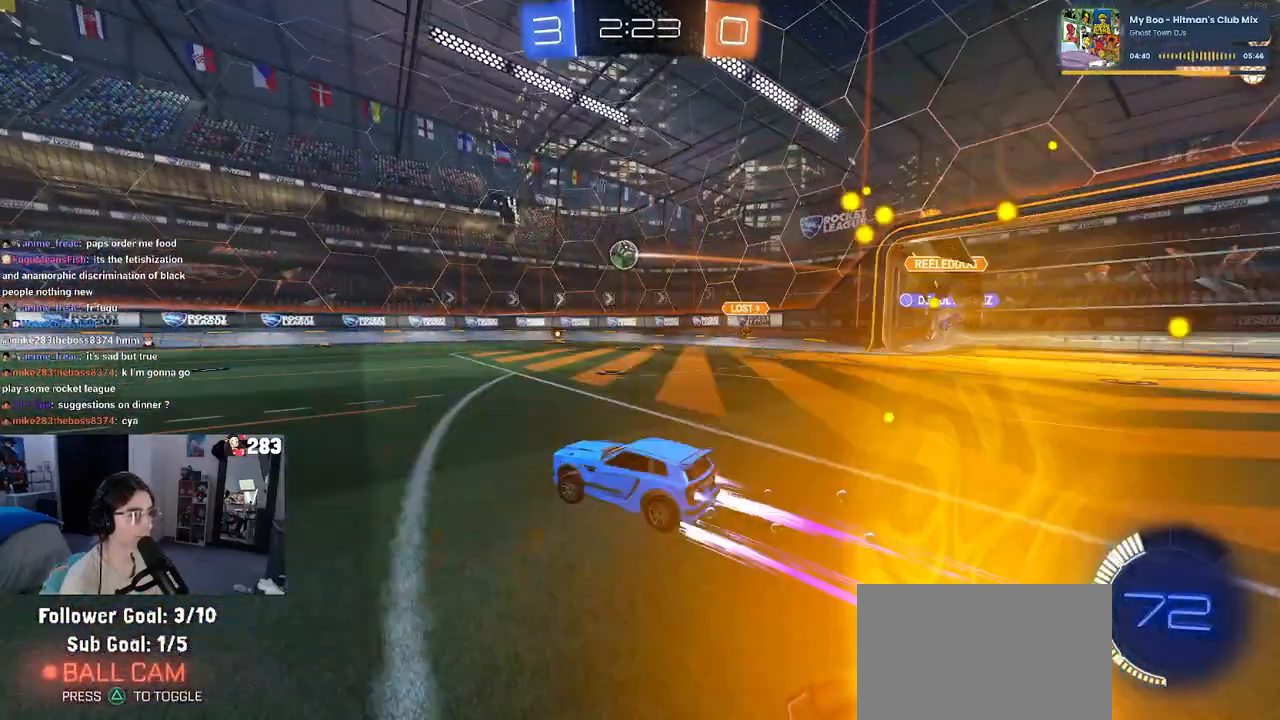
{"buttons": ["L2"], "left_stick": "right", "right_stick": "center", "events": [[50, "R1", "up"], [217, "left_stick", "down-right"], [450, "left_stick", "right"], [467, "L2", "down"]]}
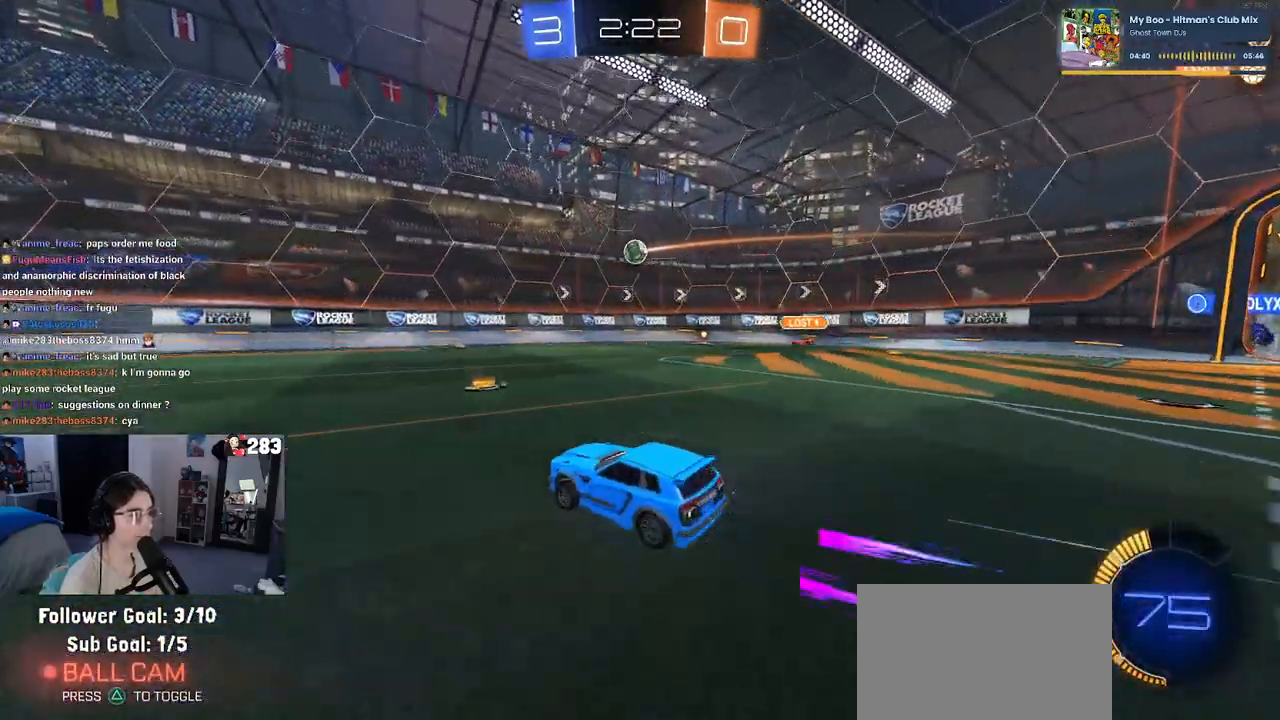
{"buttons": [], "left_stick": "down-right", "right_stick": "center", "events": [[217, "L2", "up"], [400, "left_stick", "center"], [483, "left_stick", "down-right"]]}
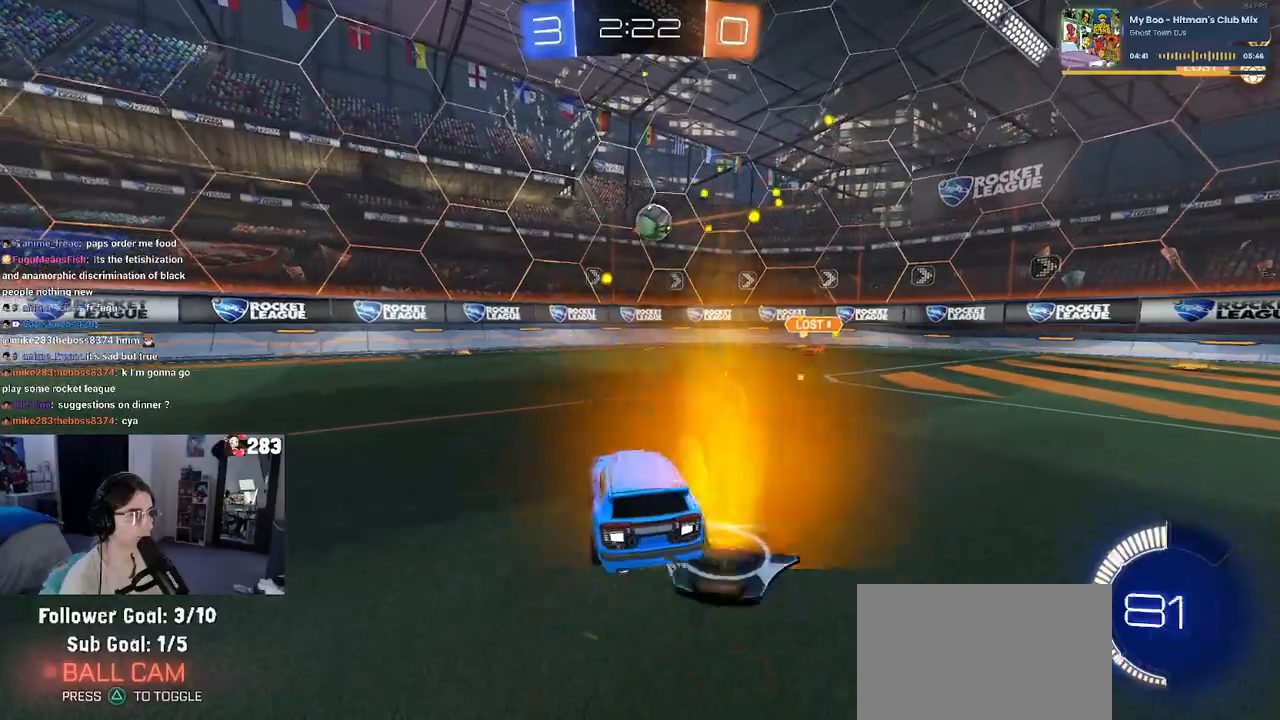
{"buttons": ["CROSS", "R1"], "left_stick": "center", "right_stick": "center", "events": [[200, "CROSS", "down"], [250, "left_stick", "down"], [333, "R1", "down"], [433, "left_stick", "center"], [450, "CROSS", "up"], [500, "CROSS", "down"]]}
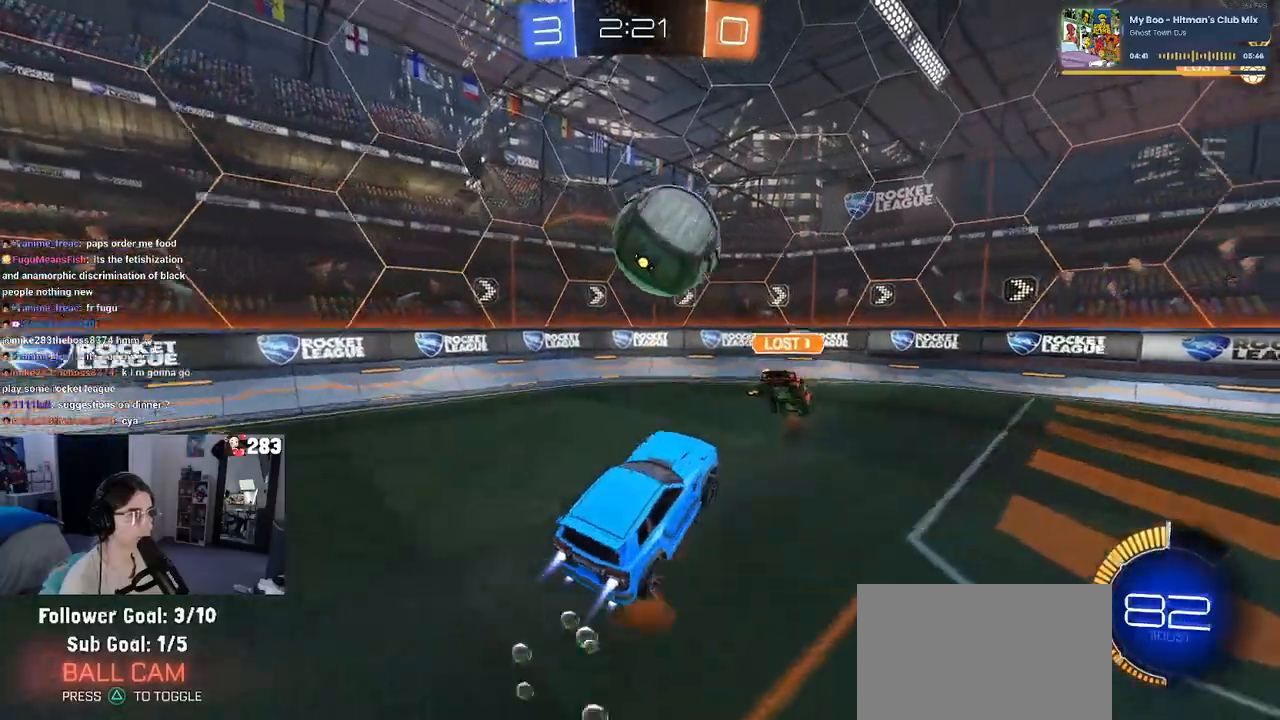
{"buttons": [], "left_stick": "up", "right_stick": "center", "events": [[100, "CROSS", "up"], [200, "left_stick", "right"], [283, "left_stick", "up-right"], [350, "R1", "up"], [433, "left_stick", "up"]]}
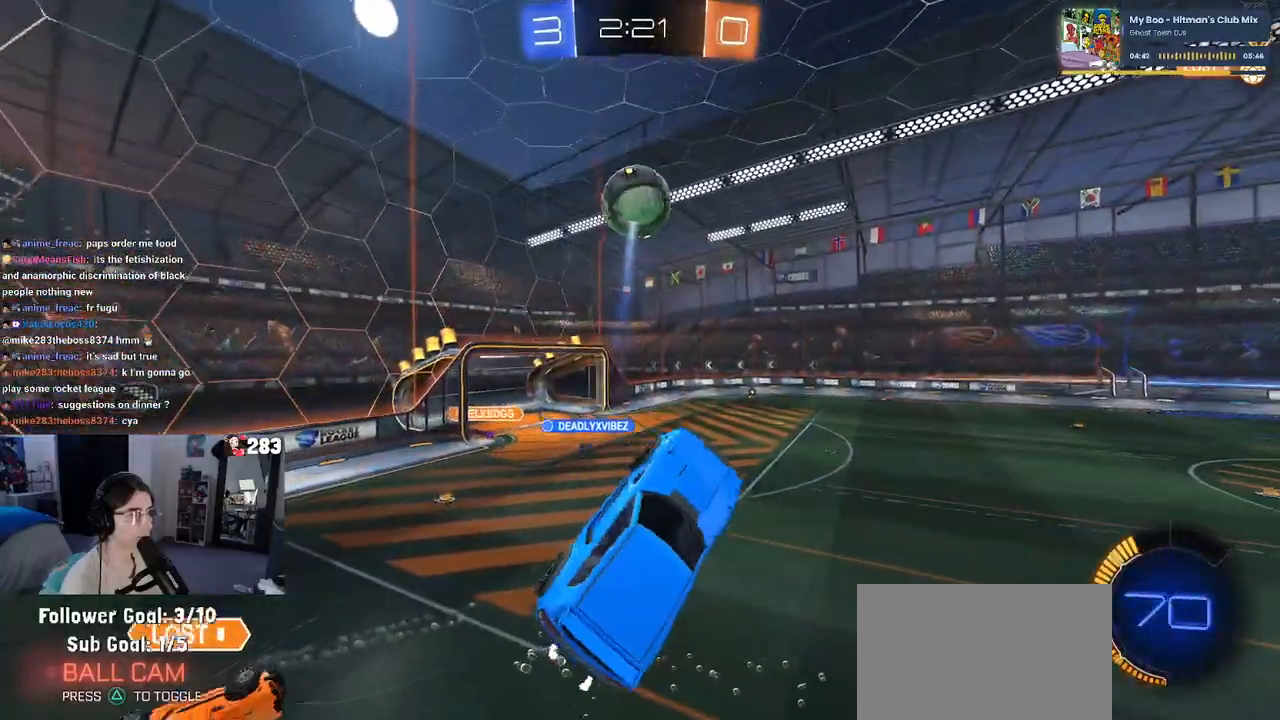
{"buttons": [], "left_stick": "right", "right_stick": "center", "events": [[150, "left_stick", "center"], [250, "left_stick", "right"]]}